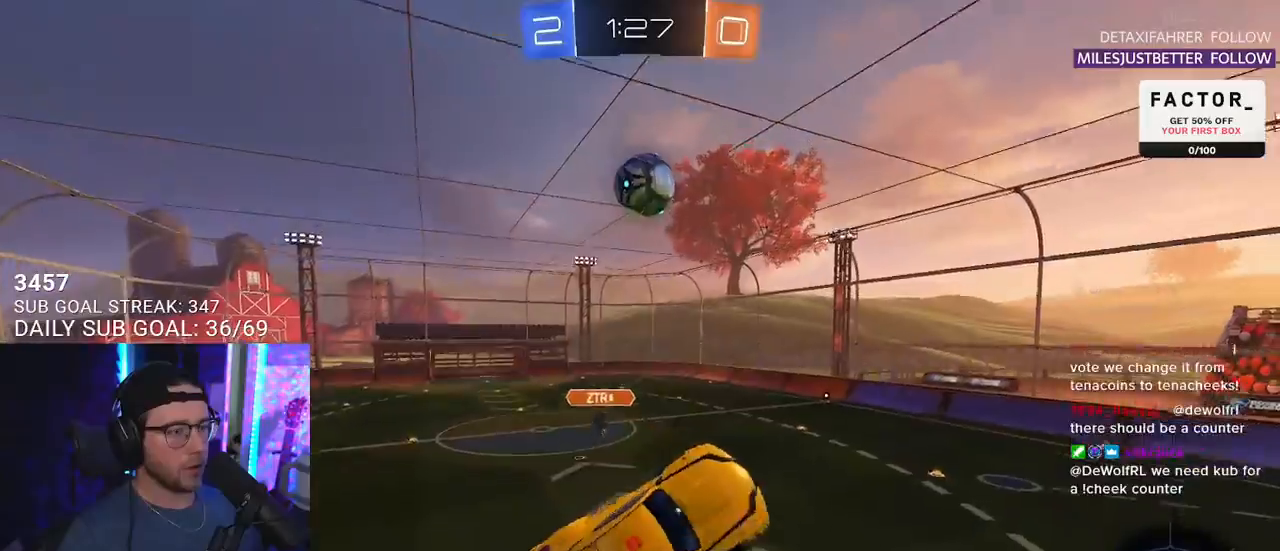
Gameplay with a controller (PlayStation layout); each line is a JSON object with the inputs held at the frame after it. "events" lists button and stick changes between this image and that frame as [ms after this image, input, new state], when the widget could be followed in between. Not read: START.
{"buttons": ["R2"], "left_stick": "up", "right_stick": "center", "events": [[17, "L2", "down"], [167, "L2", "up"], [400, "left_stick", "up"]]}
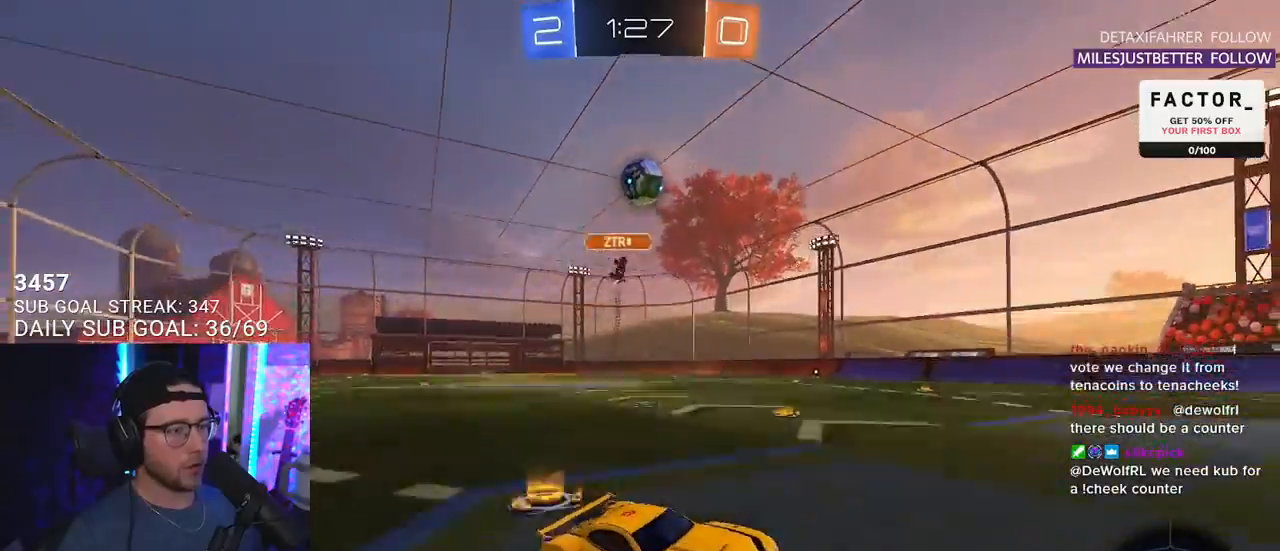
{"buttons": ["R2"], "left_stick": "center", "right_stick": "center", "events": [[33, "left_stick", "up-left"], [400, "left_stick", "center"]]}
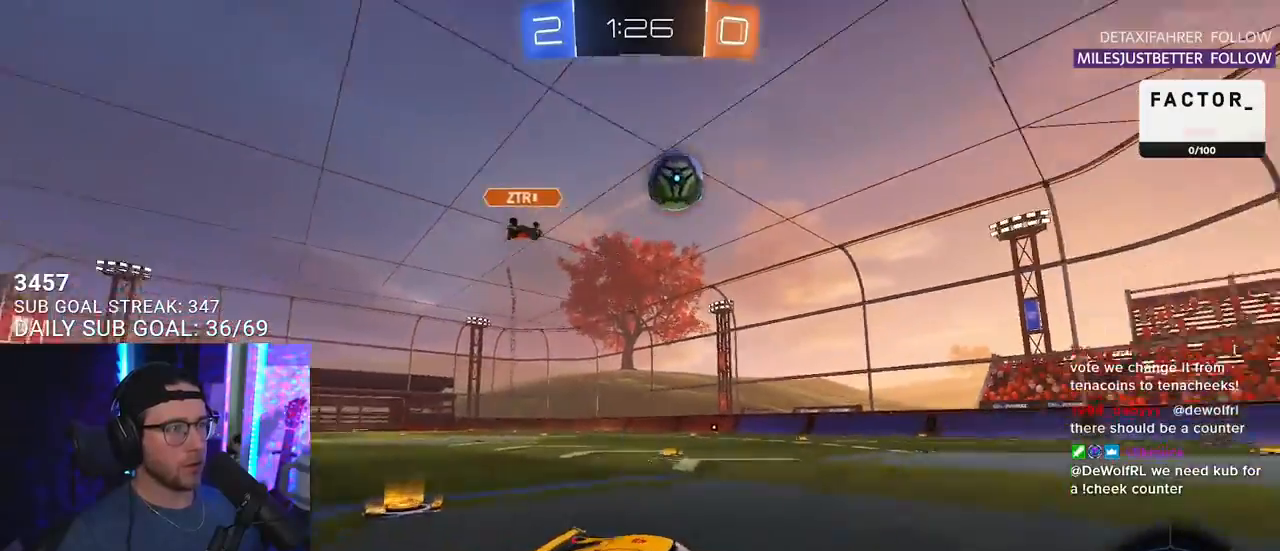
{"buttons": ["R2"], "left_stick": "center", "right_stick": "center", "events": [[100, "left_stick", "up-right"], [233, "left_stick", "center"]]}
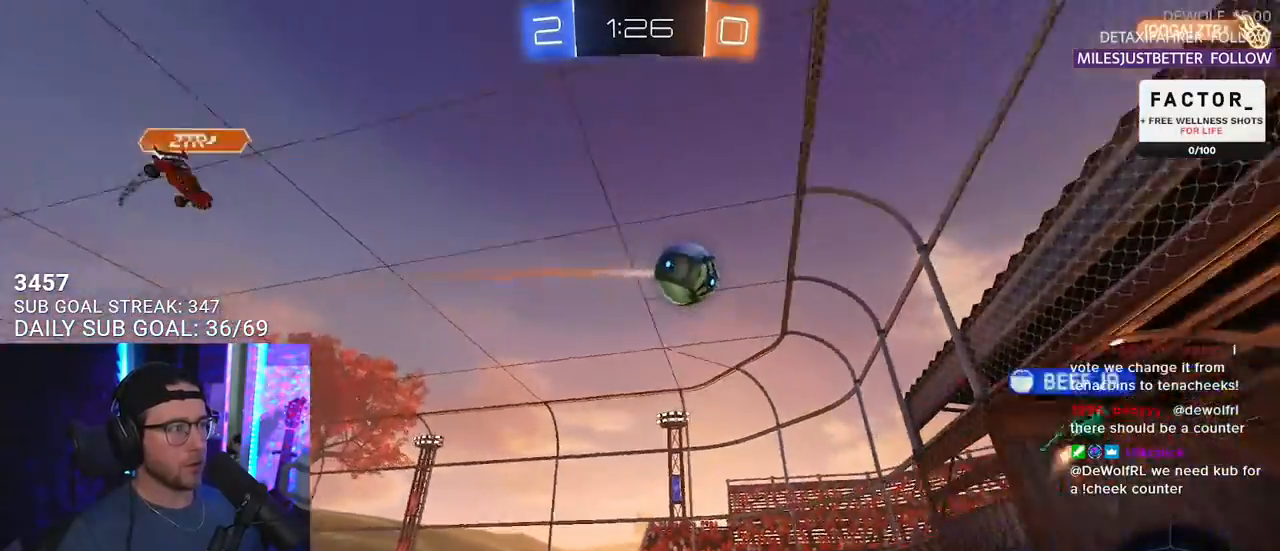
{"buttons": ["R2"], "left_stick": "down-left", "right_stick": "center", "events": [[117, "left_stick", "left"], [300, "left_stick", "center"], [500, "left_stick", "down-left"]]}
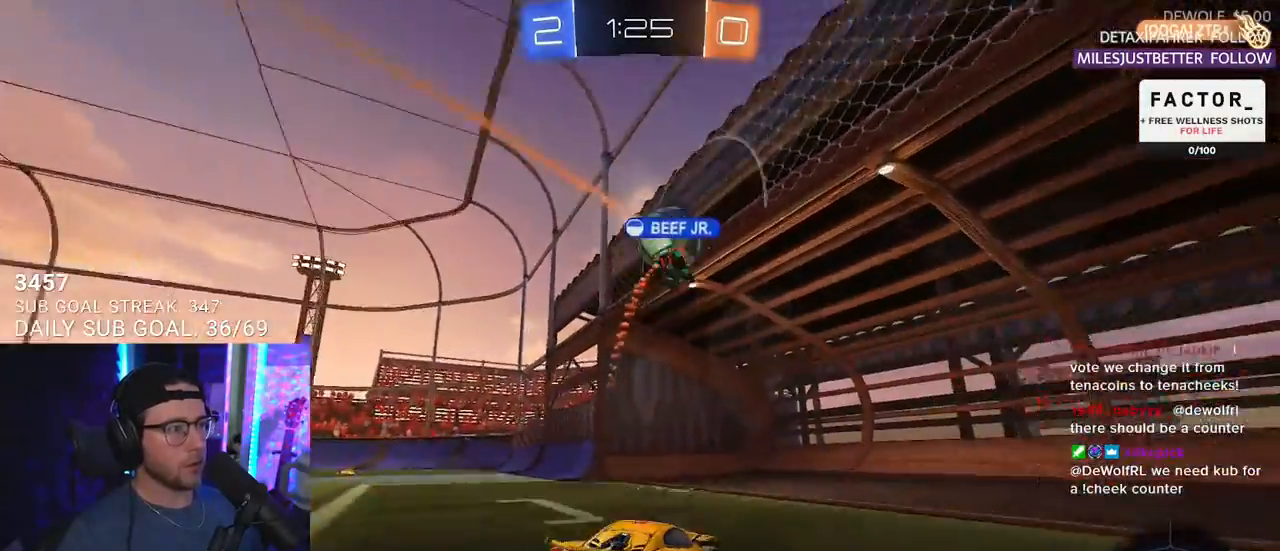
{"buttons": ["R2"], "left_stick": "left", "right_stick": "center", "events": [[17, "left_stick", "left"]]}
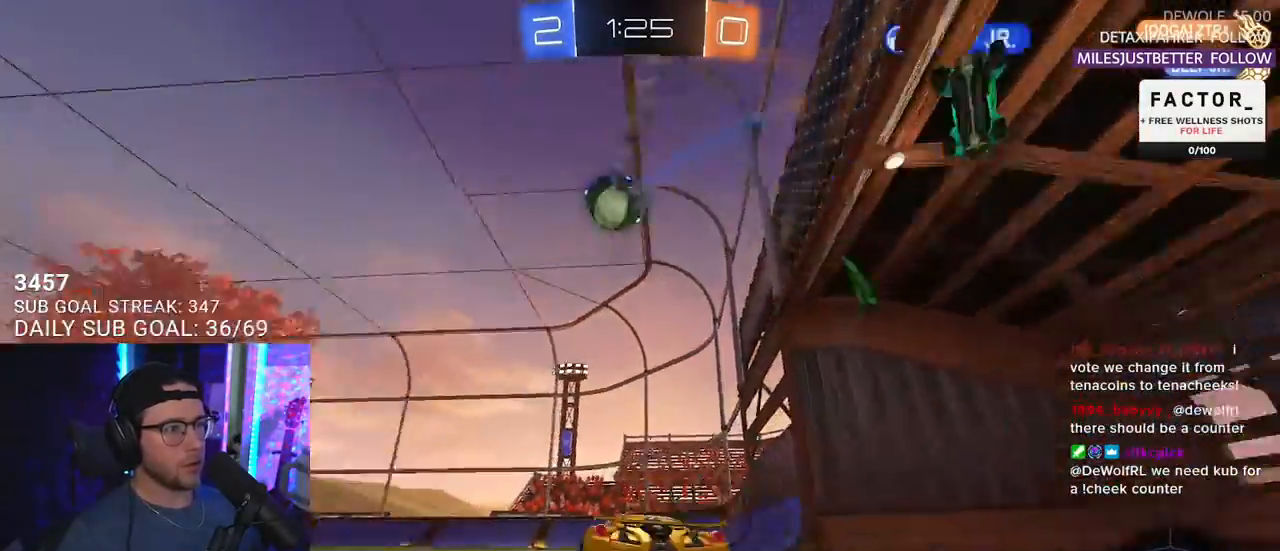
{"buttons": ["R1", "R2"], "left_stick": "center", "right_stick": "center", "events": [[17, "TRIANGLE", "down"], [67, "left_stick", "center"], [83, "TRIANGLE", "up"], [200, "left_stick", "up-right"], [283, "R1", "down"], [350, "left_stick", "up-left"], [433, "left_stick", "center"]]}
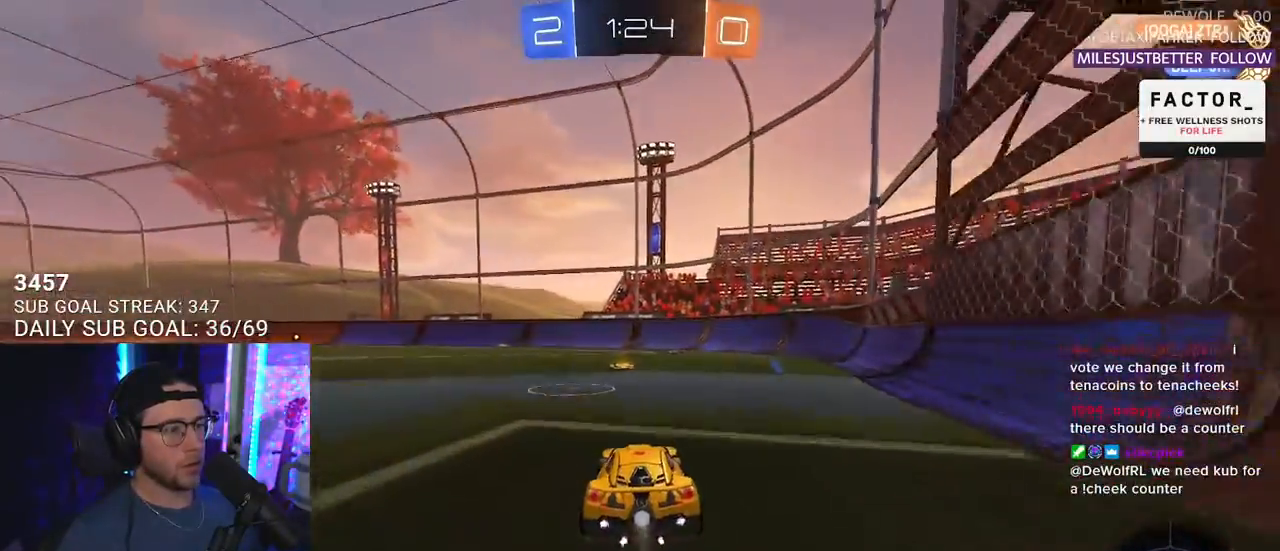
{"buttons": ["R2"], "left_stick": "center", "right_stick": "up-left", "events": [[67, "R1", "up"], [217, "right_stick", "up-left"]]}
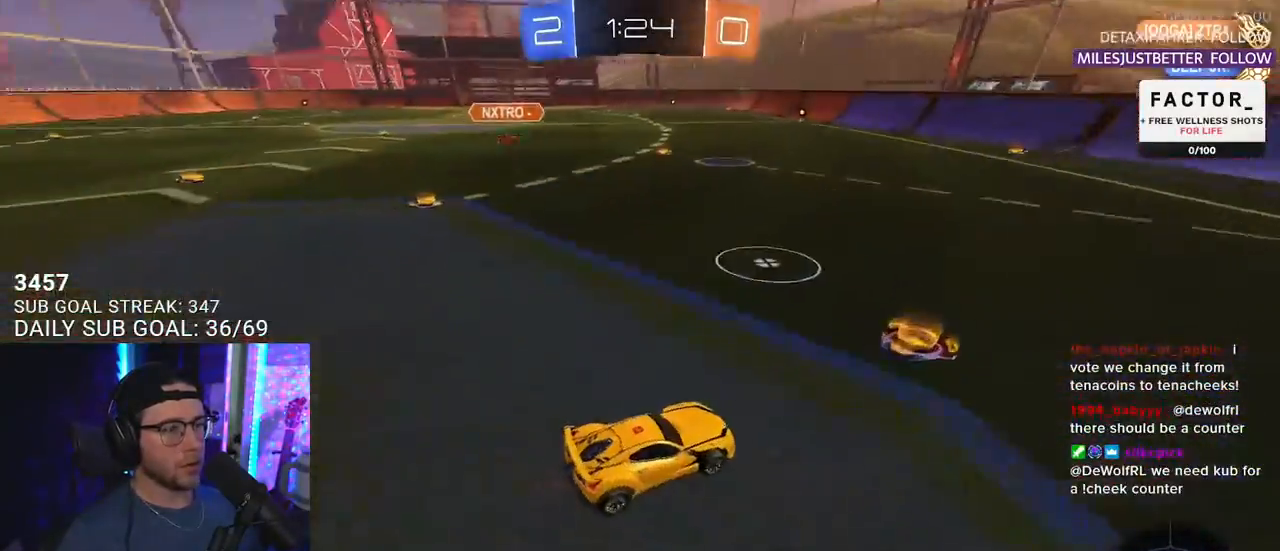
{"buttons": ["R2"], "left_stick": "center", "right_stick": "center", "events": [[233, "left_stick", "right"], [233, "right_stick", "center"], [417, "left_stick", "center"]]}
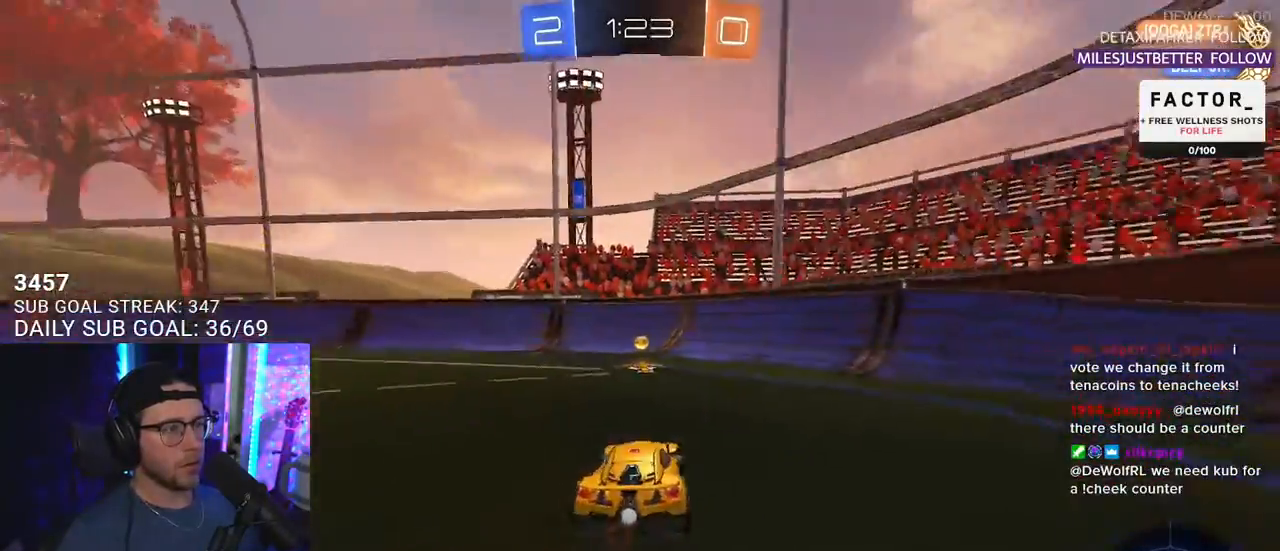
{"buttons": ["R2"], "left_stick": "right", "right_stick": "center", "events": [[167, "TRIANGLE", "down"], [233, "left_stick", "left"], [267, "TRIANGLE", "up"], [317, "left_stick", "right"], [367, "SQUARE", "down"], [500, "SQUARE", "up"]]}
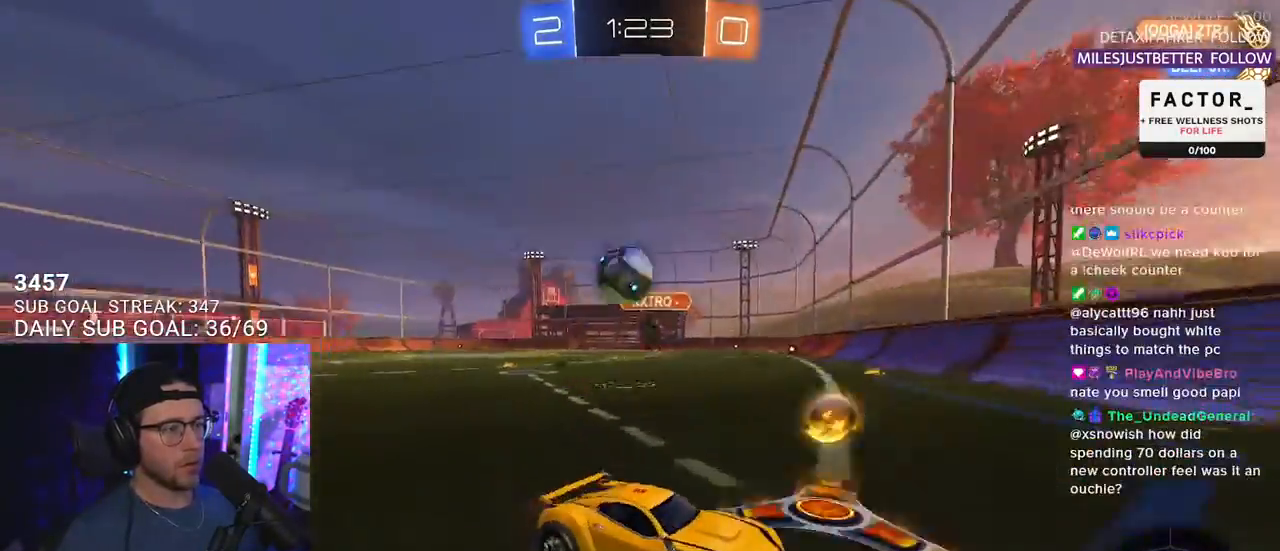
{"buttons": ["R2"], "left_stick": "right", "right_stick": "center", "events": []}
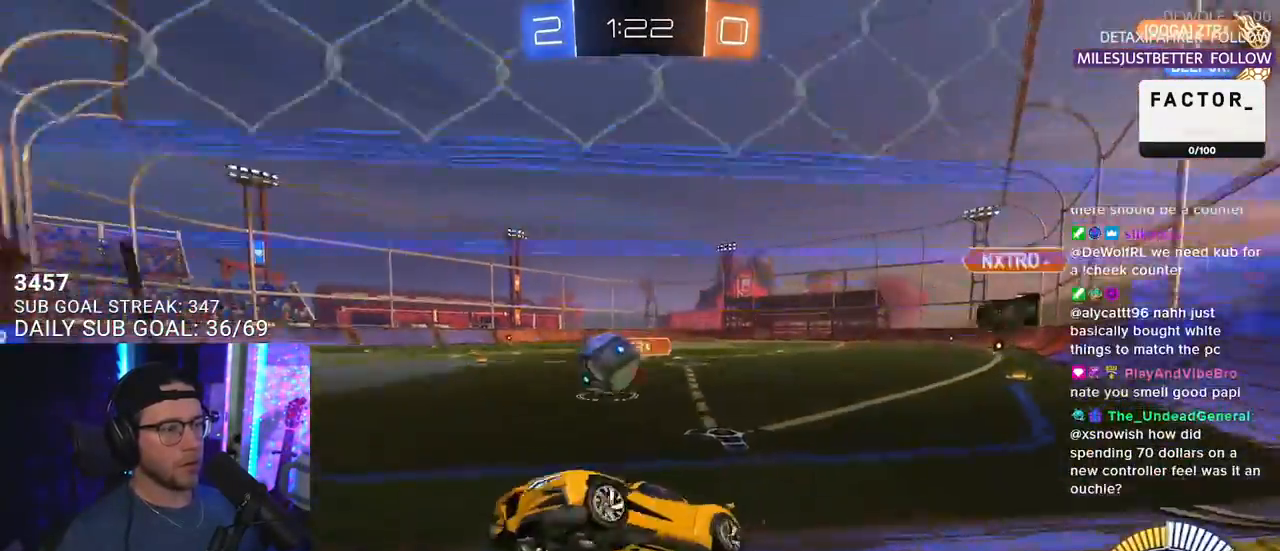
{"buttons": ["L2", "R2"], "left_stick": "right", "right_stick": "center", "events": [[333, "R2", "up"], [383, "L2", "down"], [483, "R2", "down"]]}
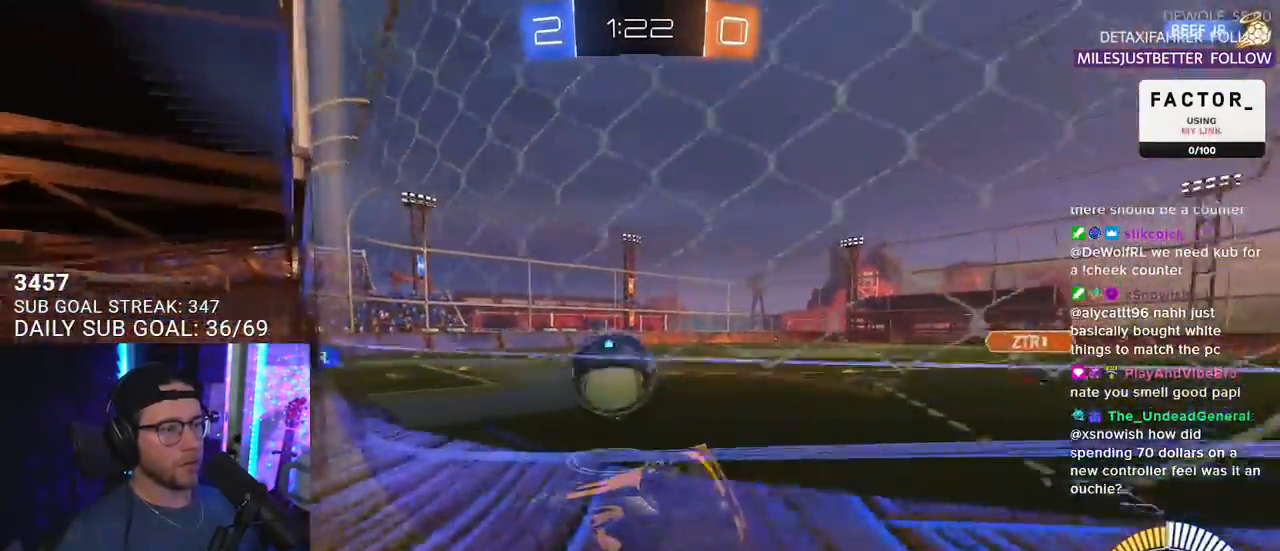
{"buttons": ["R2"], "left_stick": "right", "right_stick": "center", "events": [[17, "L2", "up"], [50, "left_stick", "down-left"], [300, "left_stick", "right"]]}
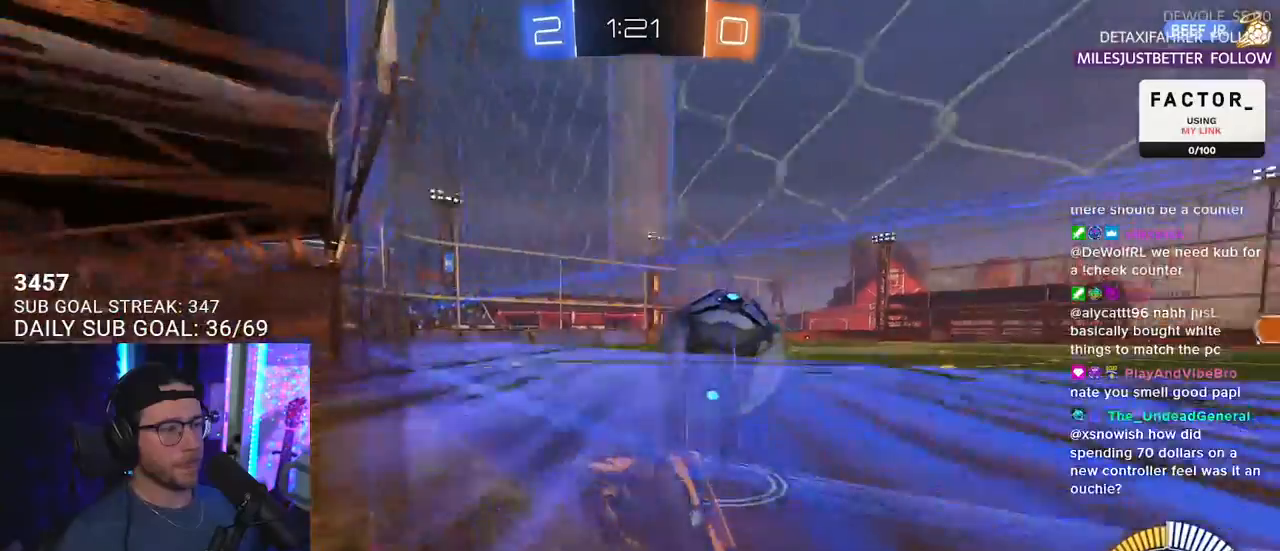
{"buttons": ["R1", "R2"], "left_stick": "right", "right_stick": "center", "events": [[67, "SQUARE", "down"], [150, "SQUARE", "up"], [167, "R1", "down"]]}
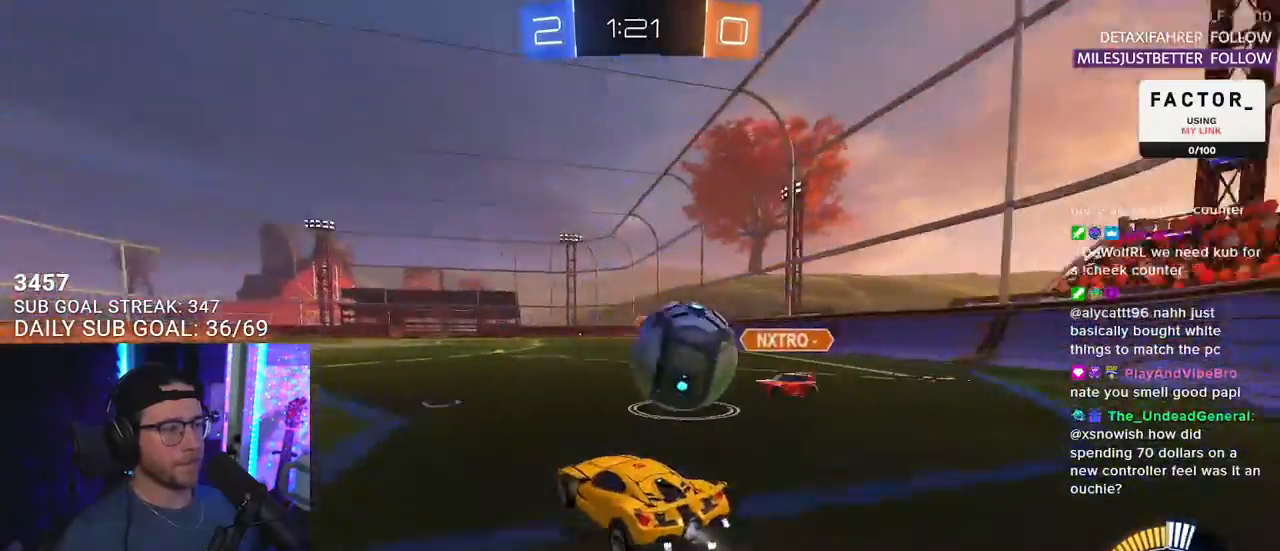
{"buttons": ["R1", "R2", "L3"], "left_stick": "down-right", "right_stick": "center", "events": [[83, "left_stick", "down"], [117, "R1", "up"], [133, "CROSS", "down"], [133, "L2", "down"], [217, "R1", "down"], [233, "CROSS", "up"], [267, "left_stick", "up-right"], [283, "CROSS", "down"], [317, "L2", "up"], [367, "L3", "down"], [417, "CROSS", "up"], [417, "left_stick", "down-right"]]}
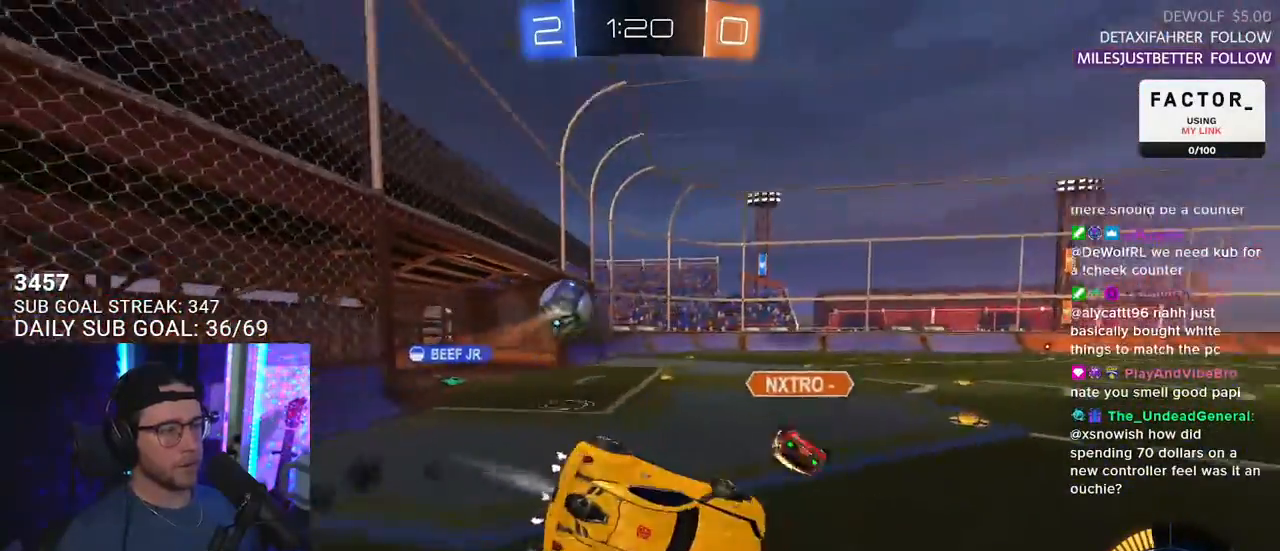
{"buttons": ["R2", "L3"], "left_stick": "down-right", "right_stick": "center", "events": [[183, "R1", "up"]]}
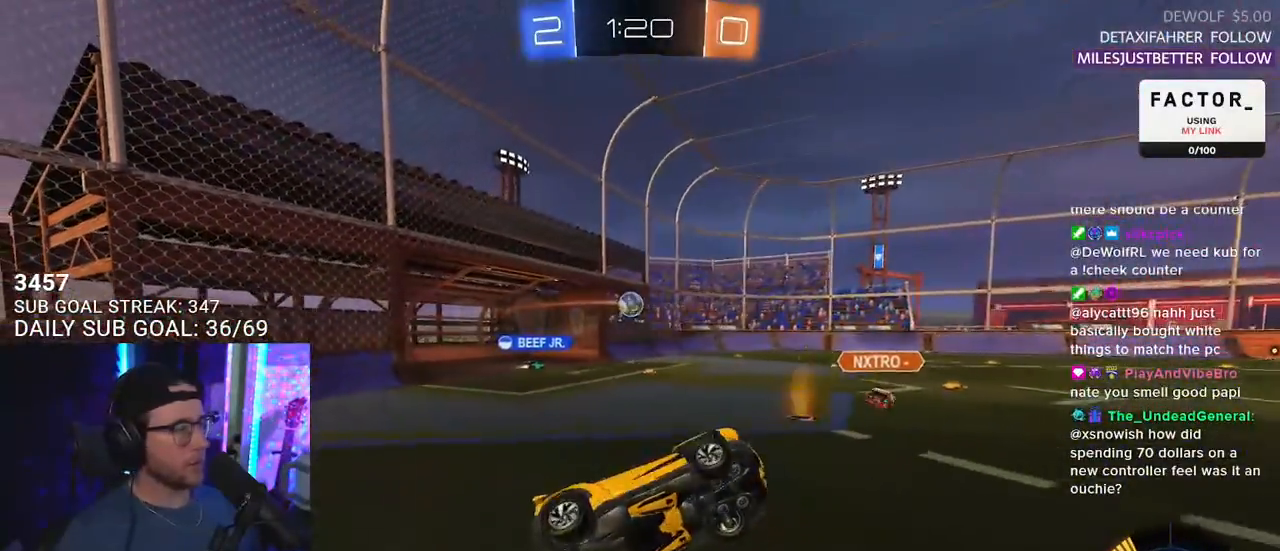
{"buttons": ["R2"], "left_stick": "left", "right_stick": "center", "events": [[33, "left_stick", "up"], [50, "L3", "up"], [283, "left_stick", "left"], [333, "SQUARE", "down"], [450, "SQUARE", "up"]]}
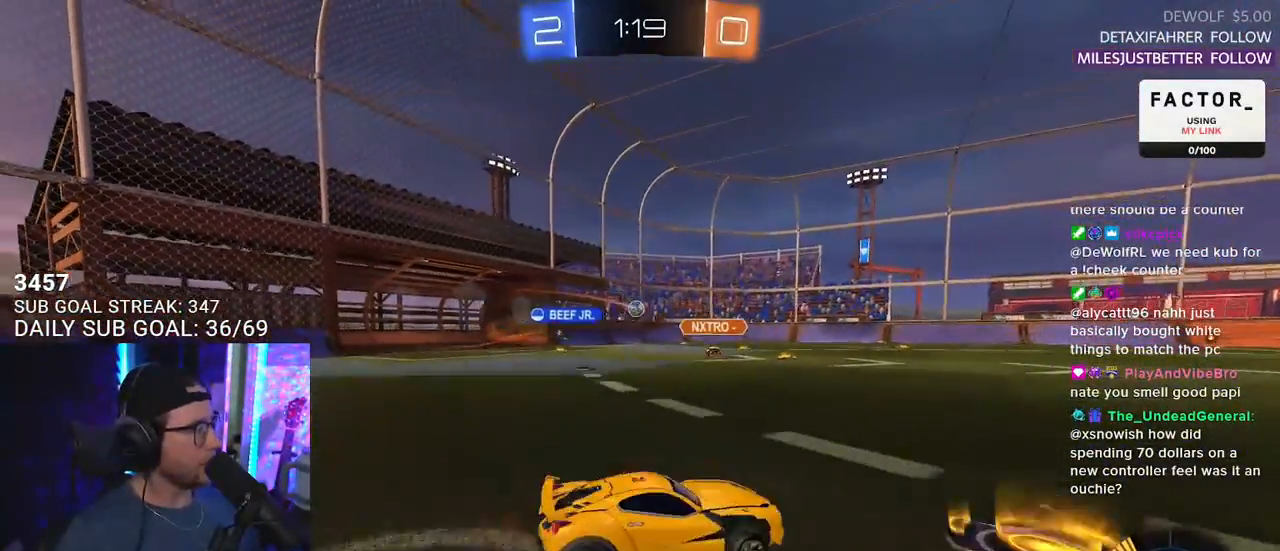
{"buttons": ["R2"], "left_stick": "left", "right_stick": "center", "events": []}
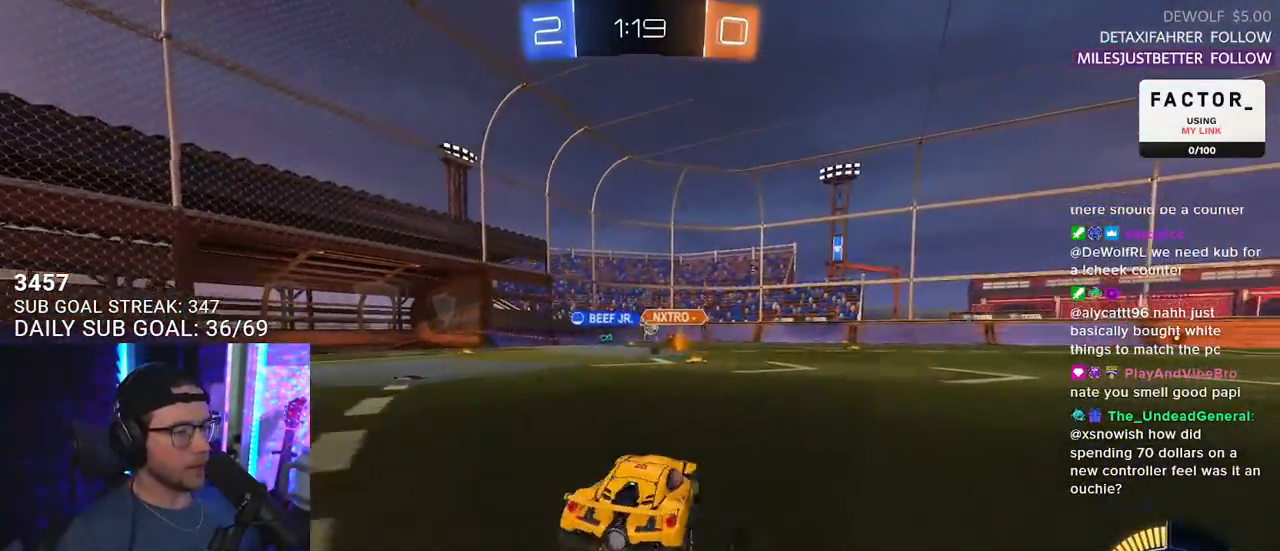
{"buttons": ["L2", "R2"], "left_stick": "up-left", "right_stick": "center", "events": [[300, "left_stick", "right"], [433, "CROSS", "down"], [483, "CROSS", "up"], [483, "L2", "down"], [483, "left_stick", "up-left"]]}
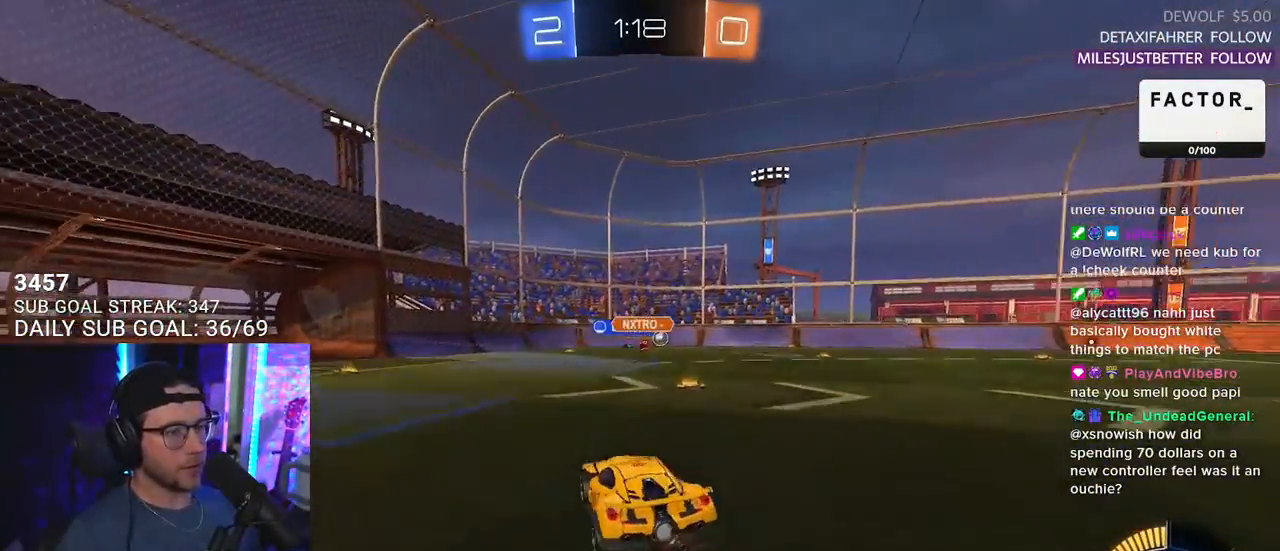
{"buttons": ["L2", "R2"], "left_stick": "down-left", "right_stick": "center", "events": [[50, "CROSS", "down"], [100, "L2", "up"], [100, "SQUARE", "down"], [100, "left_stick", "down"], [167, "CROSS", "up"], [183, "SQUARE", "up"], [250, "L2", "down"], [250, "left_stick", "down-left"]]}
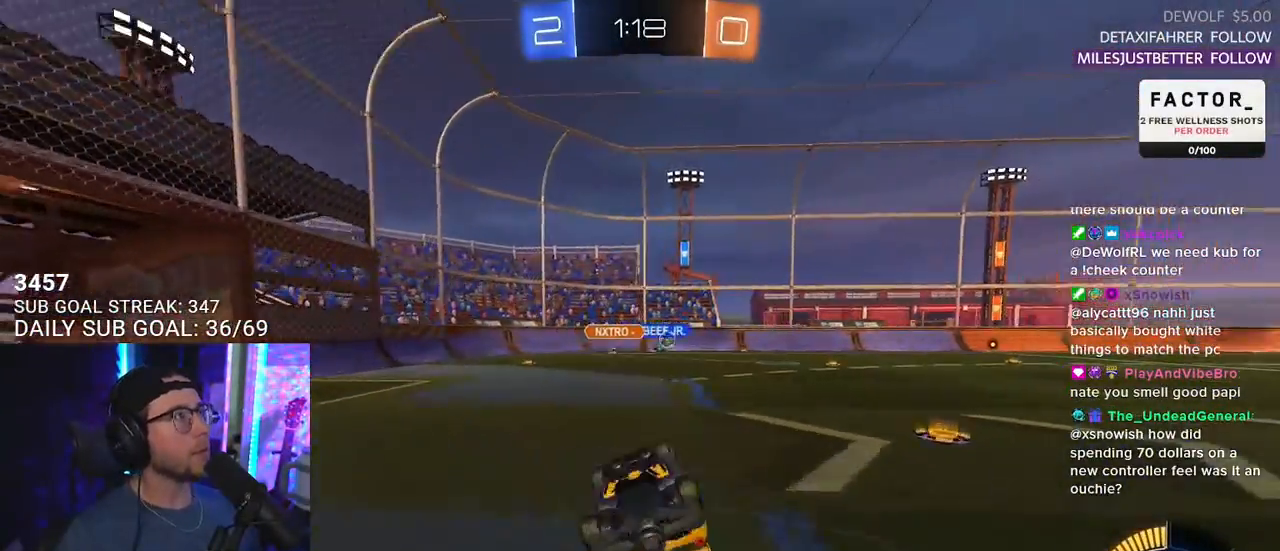
{"buttons": ["R2"], "left_stick": "up-right", "right_stick": "center", "events": [[317, "L2", "up"], [417, "left_stick", "center"], [467, "left_stick", "up-right"]]}
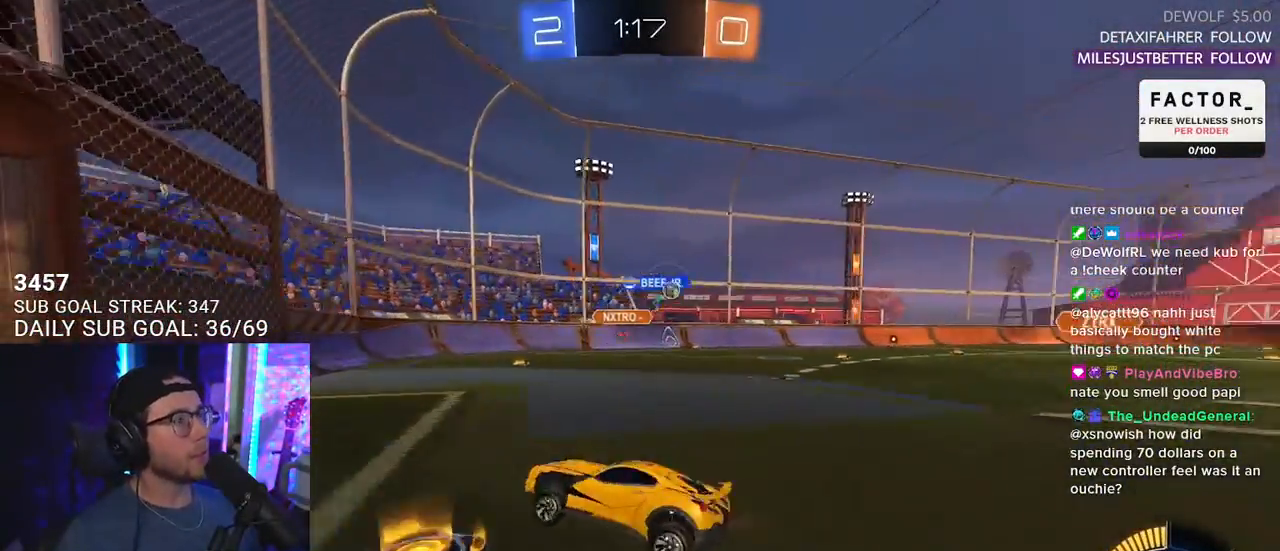
{"buttons": ["R2"], "left_stick": "up-right", "right_stick": "center", "events": []}
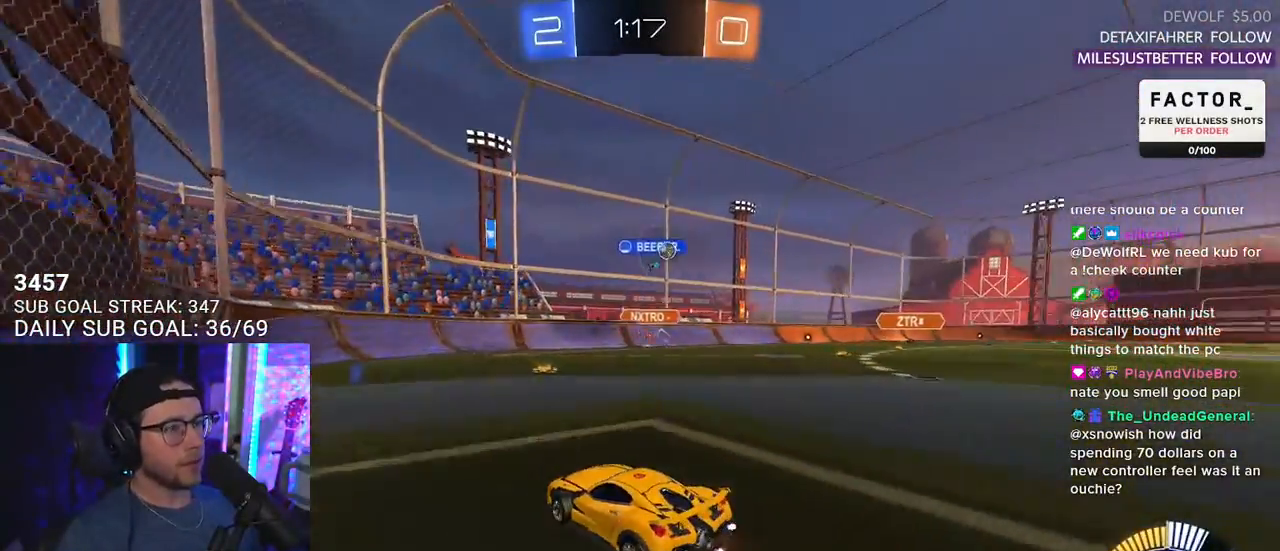
{"buttons": ["R1", "R2"], "left_stick": "center", "right_stick": "center", "events": [[33, "left_stick", "center"], [117, "left_stick", "right"], [217, "R1", "down"], [400, "left_stick", "center"]]}
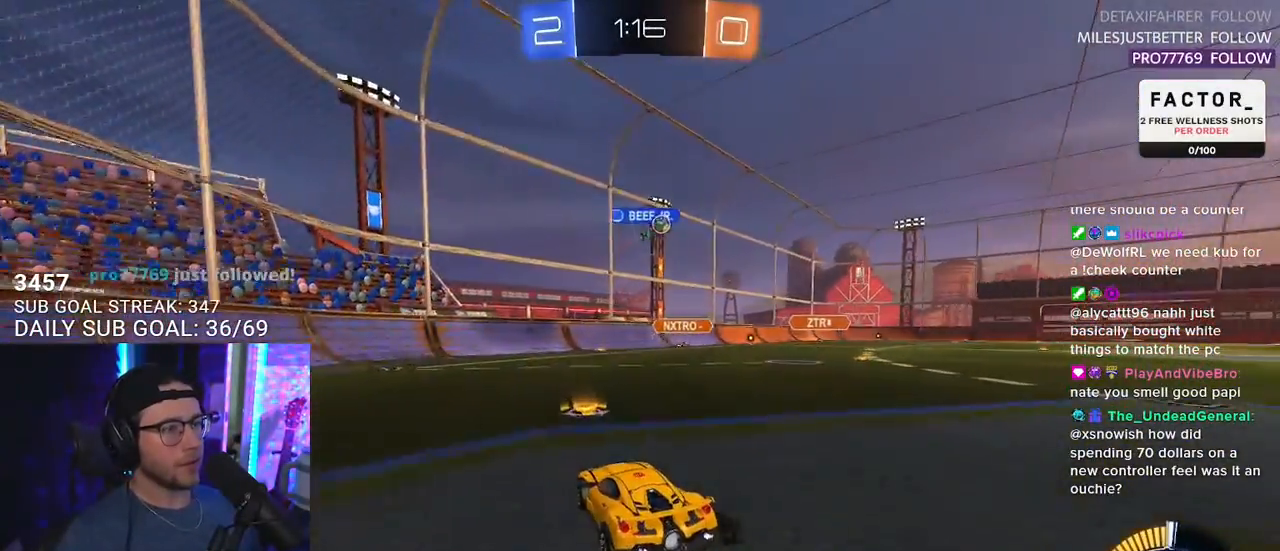
{"buttons": ["R2"], "left_stick": "right", "right_stick": "center", "events": [[67, "R1", "up"], [67, "left_stick", "right"]]}
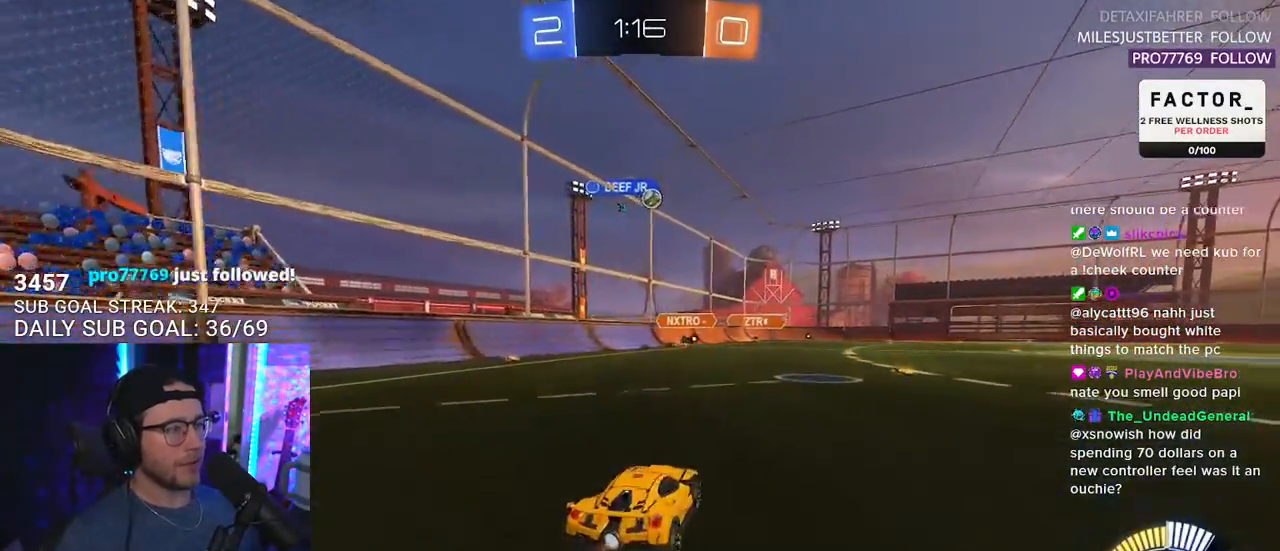
{"buttons": ["SQUARE", "R2"], "left_stick": "down", "right_stick": "center", "events": [[267, "CROSS", "down"], [317, "CROSS", "up"], [317, "L2", "down"], [317, "left_stick", "up-left"], [383, "CROSS", "down"], [417, "L2", "up"], [417, "SQUARE", "down"], [433, "left_stick", "down"], [467, "CROSS", "up"]]}
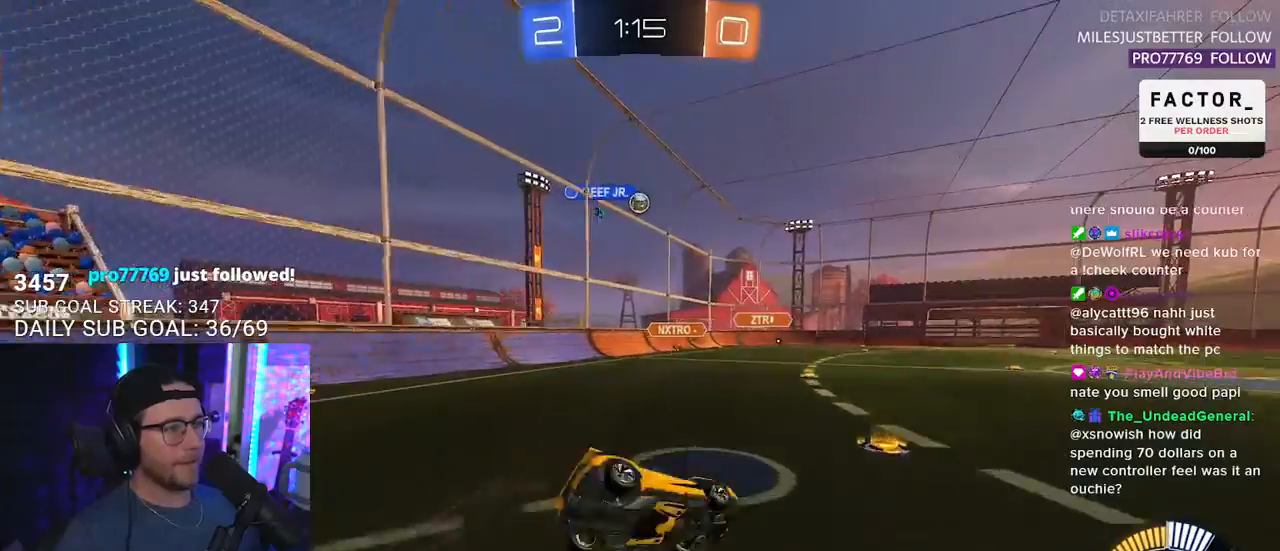
{"buttons": ["L2", "R2"], "left_stick": "down-left", "right_stick": "center", "events": [[33, "SQUARE", "up"], [83, "L2", "down"], [100, "left_stick", "down-left"]]}
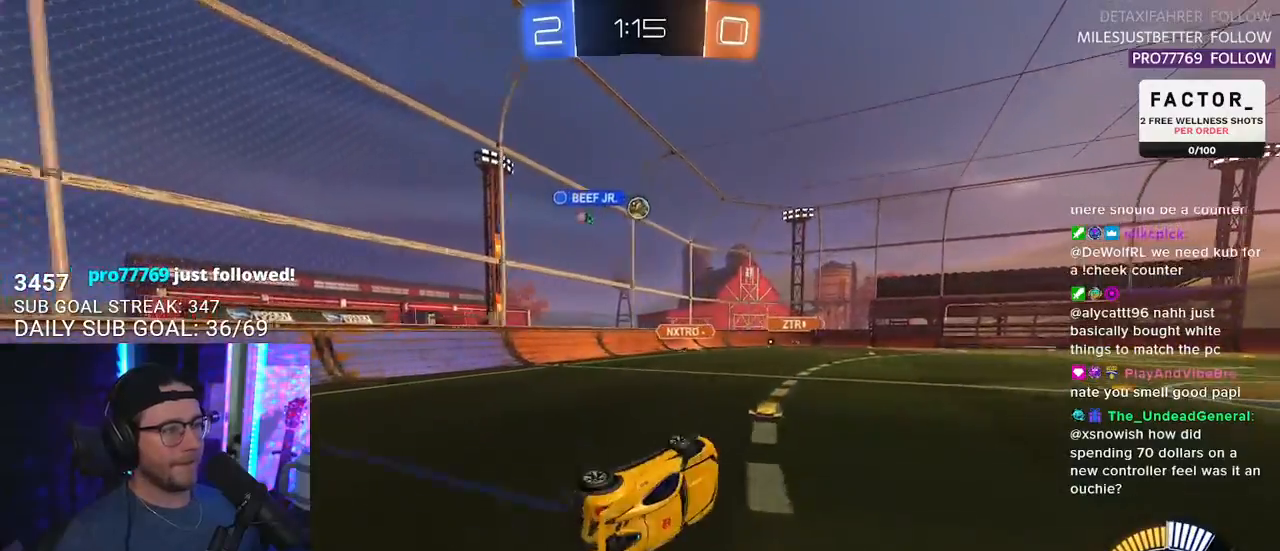
{"buttons": ["R2"], "left_stick": "right", "right_stick": "center", "events": [[183, "L2", "up"], [317, "left_stick", "right"]]}
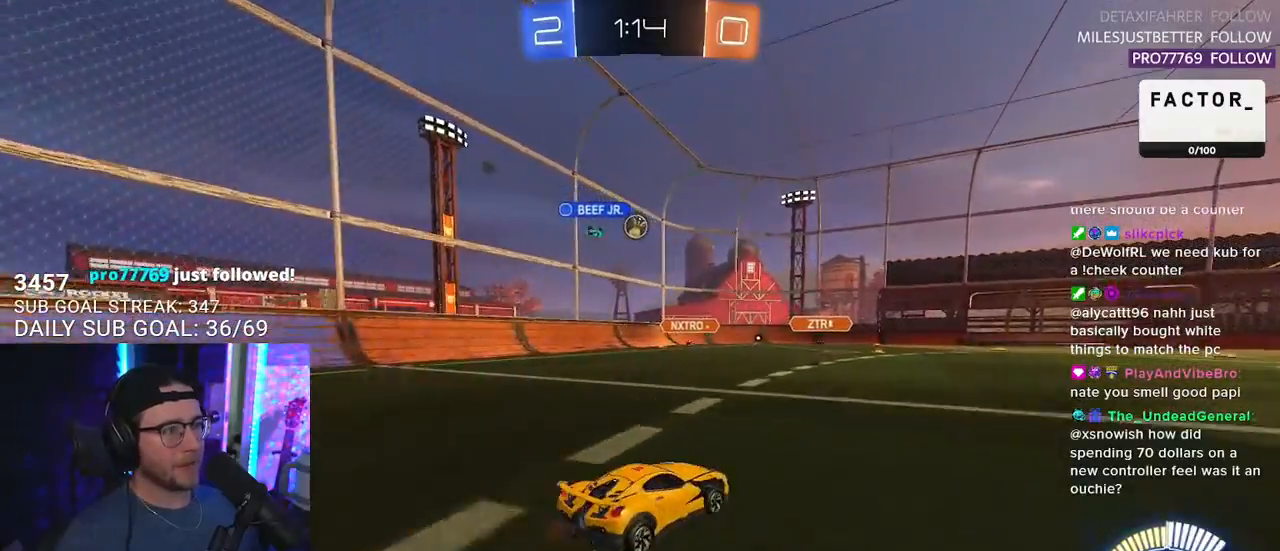
{"buttons": ["R2"], "left_stick": "right", "right_stick": "center", "events": []}
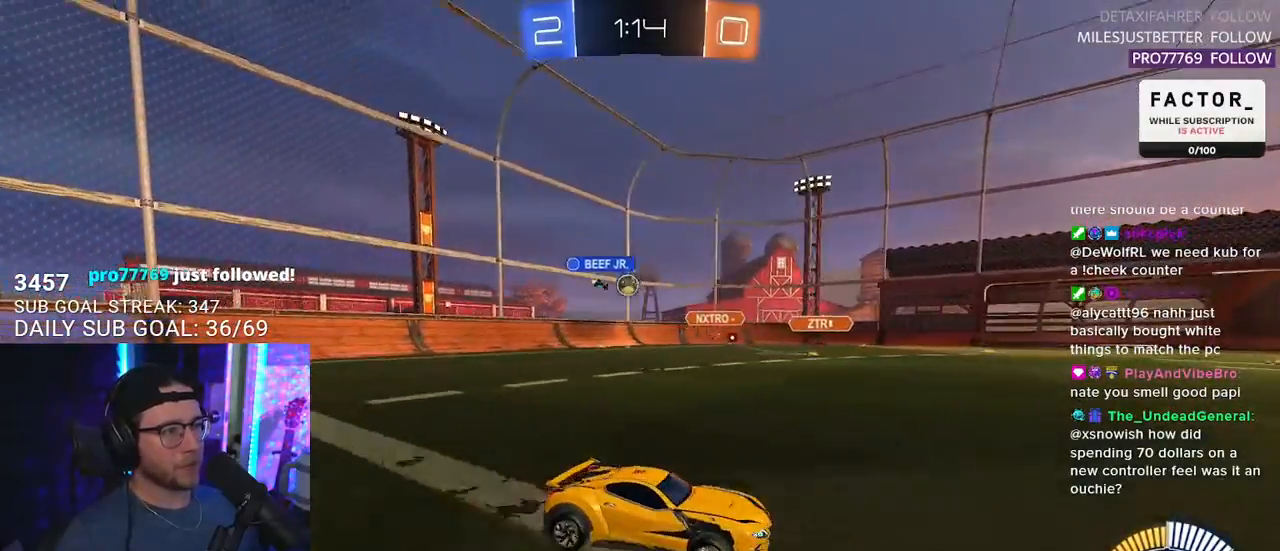
{"buttons": ["R2"], "left_stick": "center", "right_stick": "center", "events": [[117, "left_stick", "left"], [200, "SQUARE", "down"], [317, "SQUARE", "up"], [350, "left_stick", "center"]]}
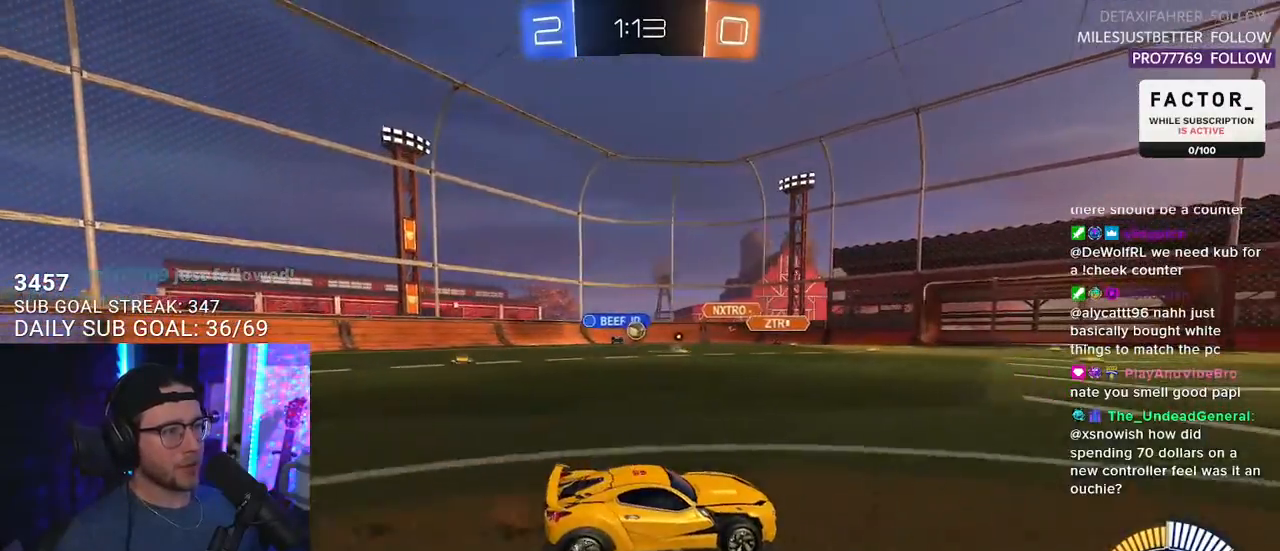
{"buttons": ["R2"], "left_stick": "center", "right_stick": "center", "events": [[33, "left_stick", "down-left"], [383, "left_stick", "center"]]}
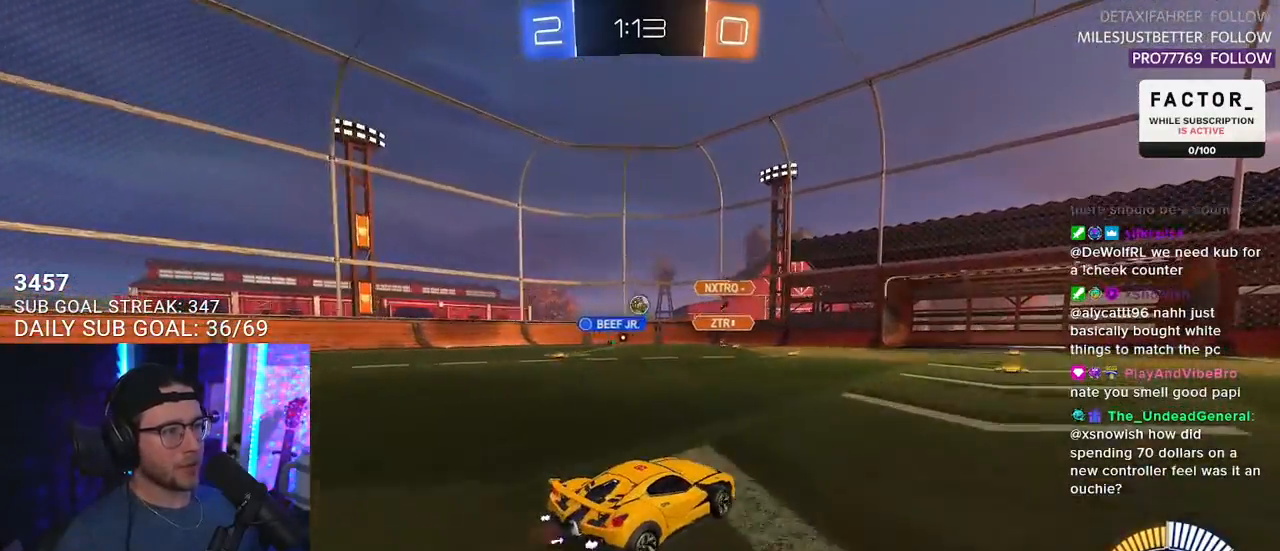
{"buttons": ["R2"], "left_stick": "center", "right_stick": "center", "events": [[200, "left_stick", "left"], [383, "left_stick", "center"]]}